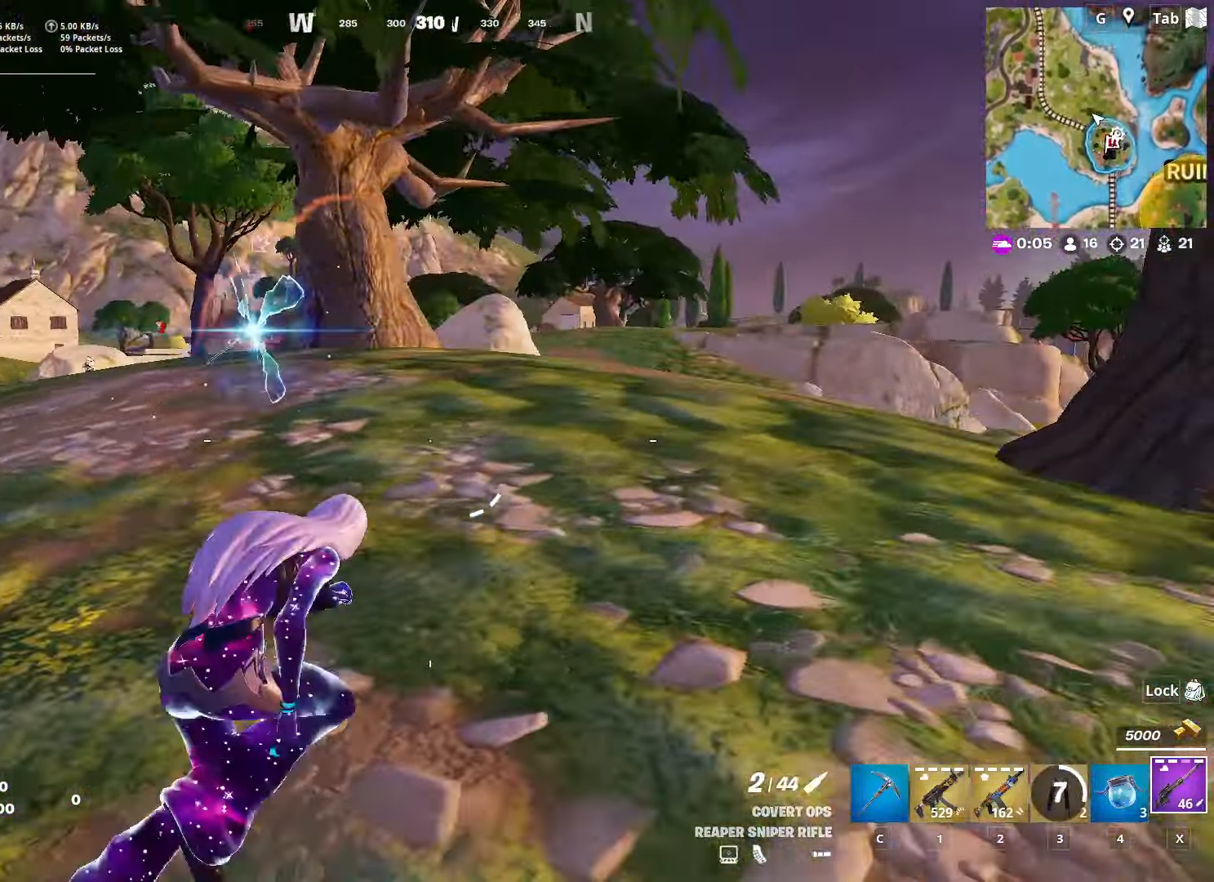
Gameplay with keyboard and mouse; each line is a JSON object with the keys and mouse buttons held at the frame after it. "events" lists presses ("down") and releases ("up") of "1", "2", "3", "4", "5", "a", "alt", "c", "caps_lock", "ctrl", "d", "e", "f", "g", "q", "r", "s", "shift", "space", "t", "tab", "v", "w", "x", "z", "mouse_left", "mouse_wheel" and "mouse_right" between this image and that frame as [ms after this image, input, new state], when the widget could be followed in between. "mouse_left", "mouse_wheel", "mouse_right" = the "left", "wheel", "right" buttons of the "mouse" list. No other keys are recorded. "wheel" means that the mouse wheel is clicked or scrolled. "mouse_move" is the direction in which the mouse moves at that frame (one of eight, or "still"), when it could be read.
{"keys": ["w"], "mouse": [], "mouse_move": "still", "events": [[300, "d", "up"]]}
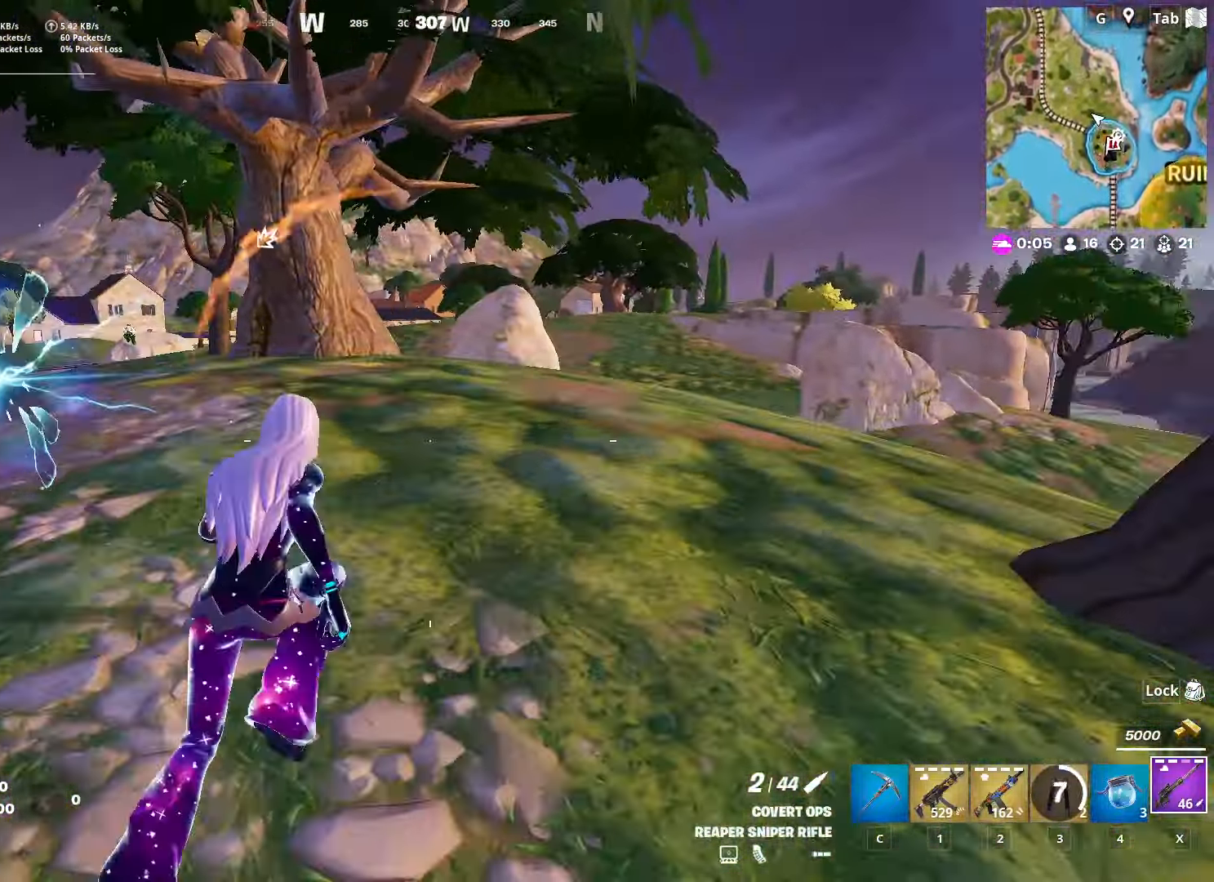
{"keys": ["d", "w"], "mouse": [], "mouse_move": "still", "events": [[50, "d", "down"], [133, "space", "down"], [183, "d", "up"], [317, "space", "up"], [467, "d", "down"]]}
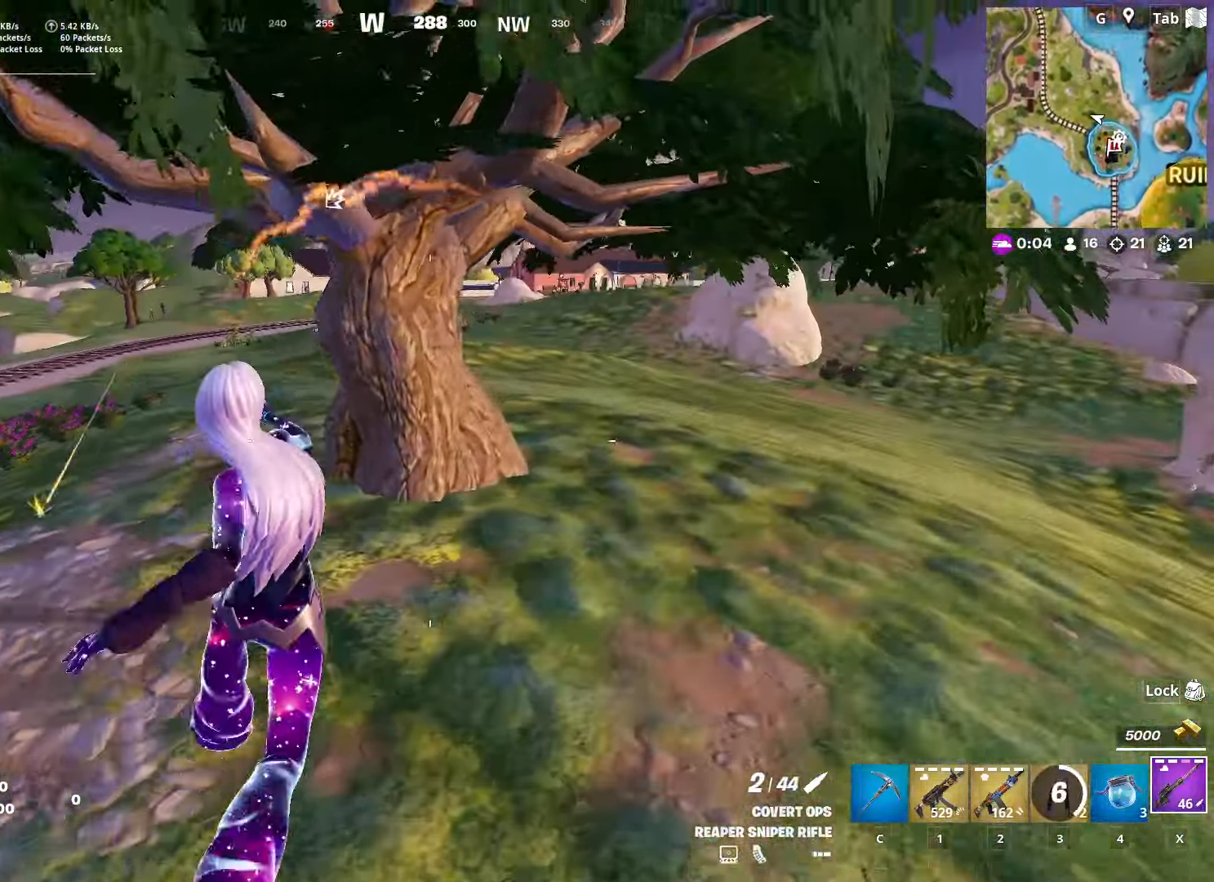
{"keys": ["d", "w"], "mouse": [], "mouse_move": "still", "events": [[250, "d", "up"], [384, "d", "down"]]}
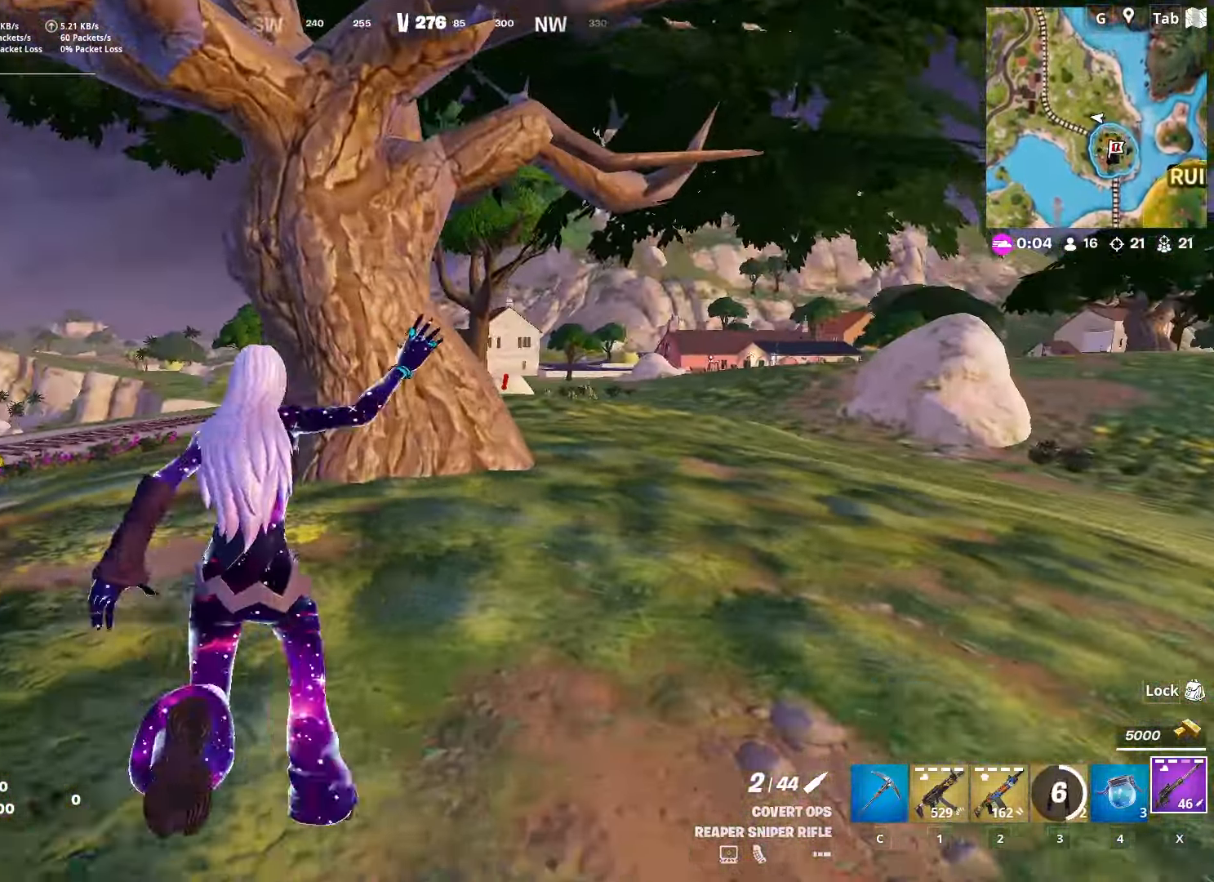
{"keys": ["w"], "mouse": [], "mouse_move": "still", "events": [[216, "d", "up"]]}
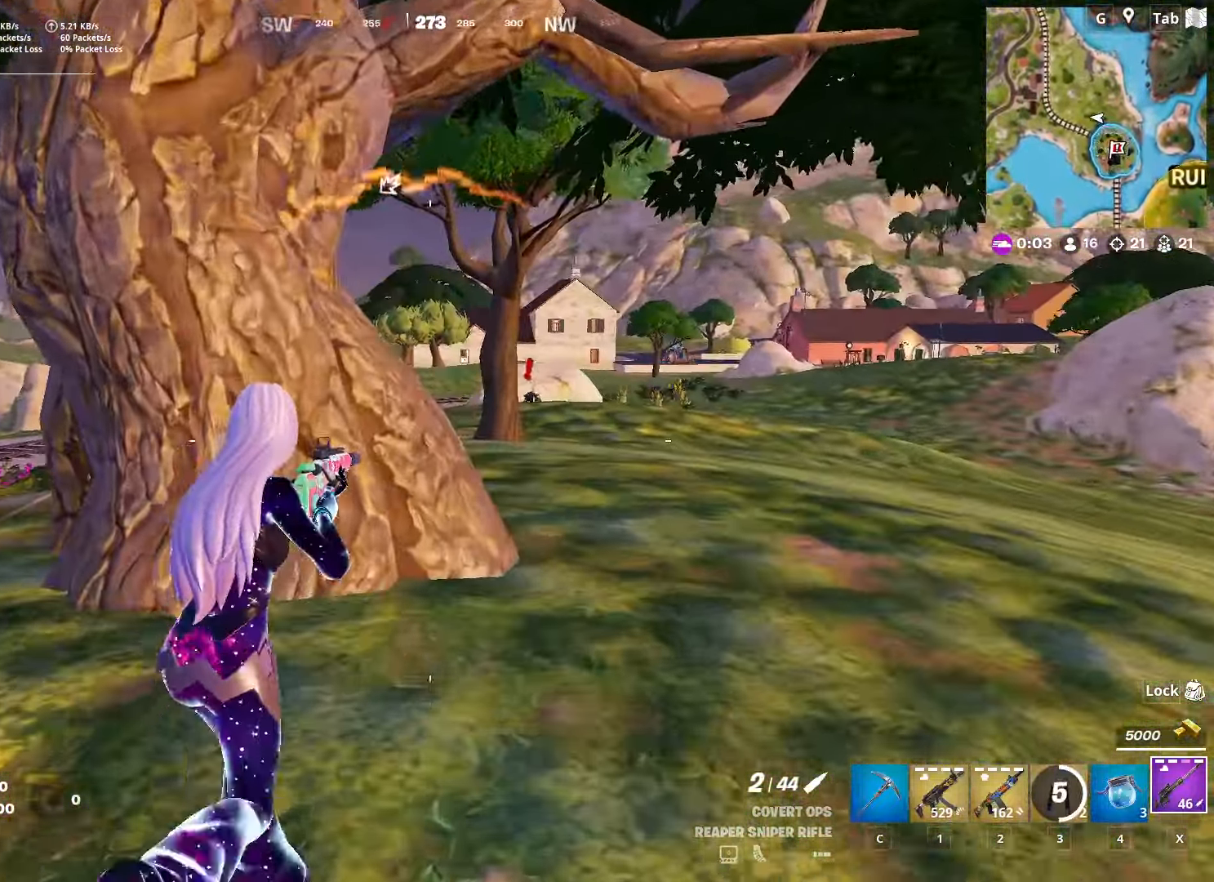
{"keys": ["d"], "mouse": ["right"], "mouse_move": "up-right", "events": [[367, "d", "down"], [417, "mouse_right", "down"], [417, "w", "up"]]}
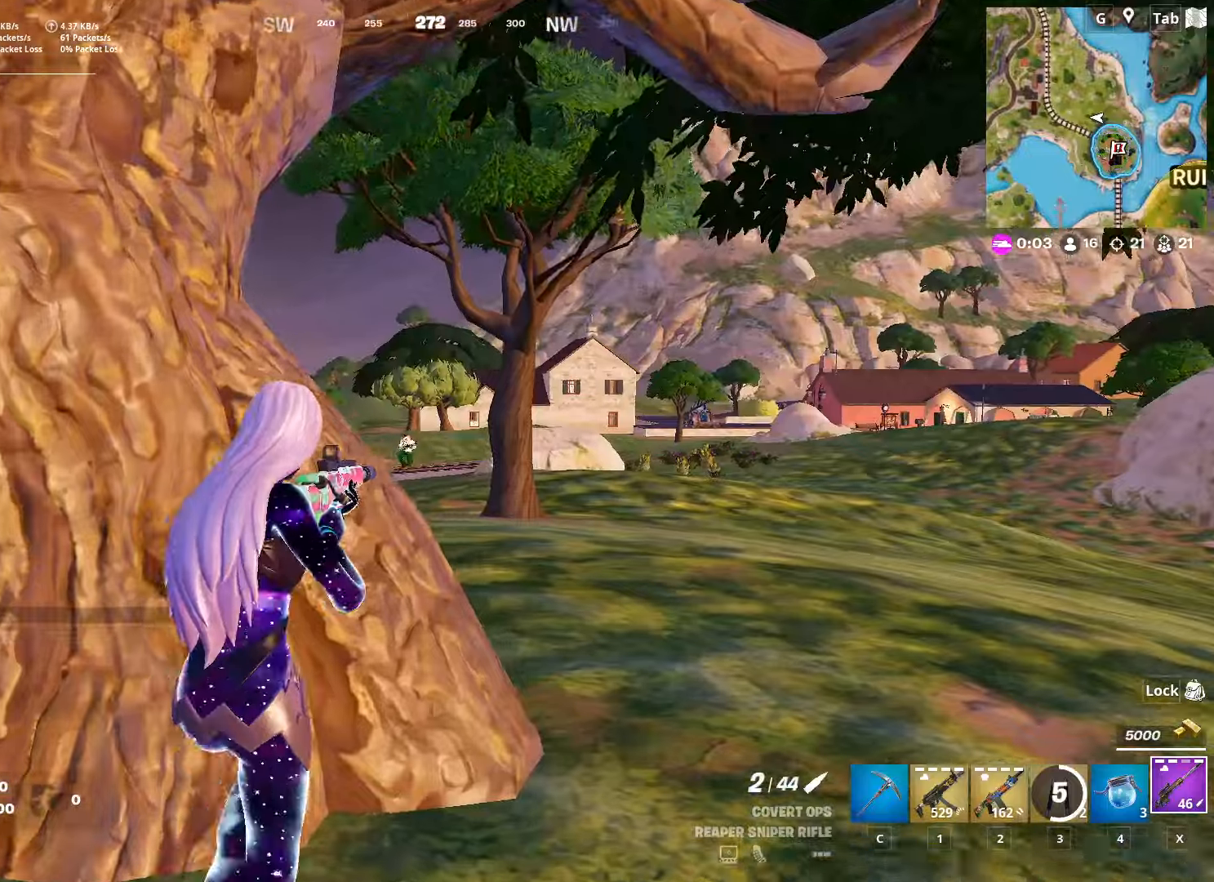
{"keys": [], "mouse": ["right"], "mouse_move": "still", "events": [[434, "d", "up"]]}
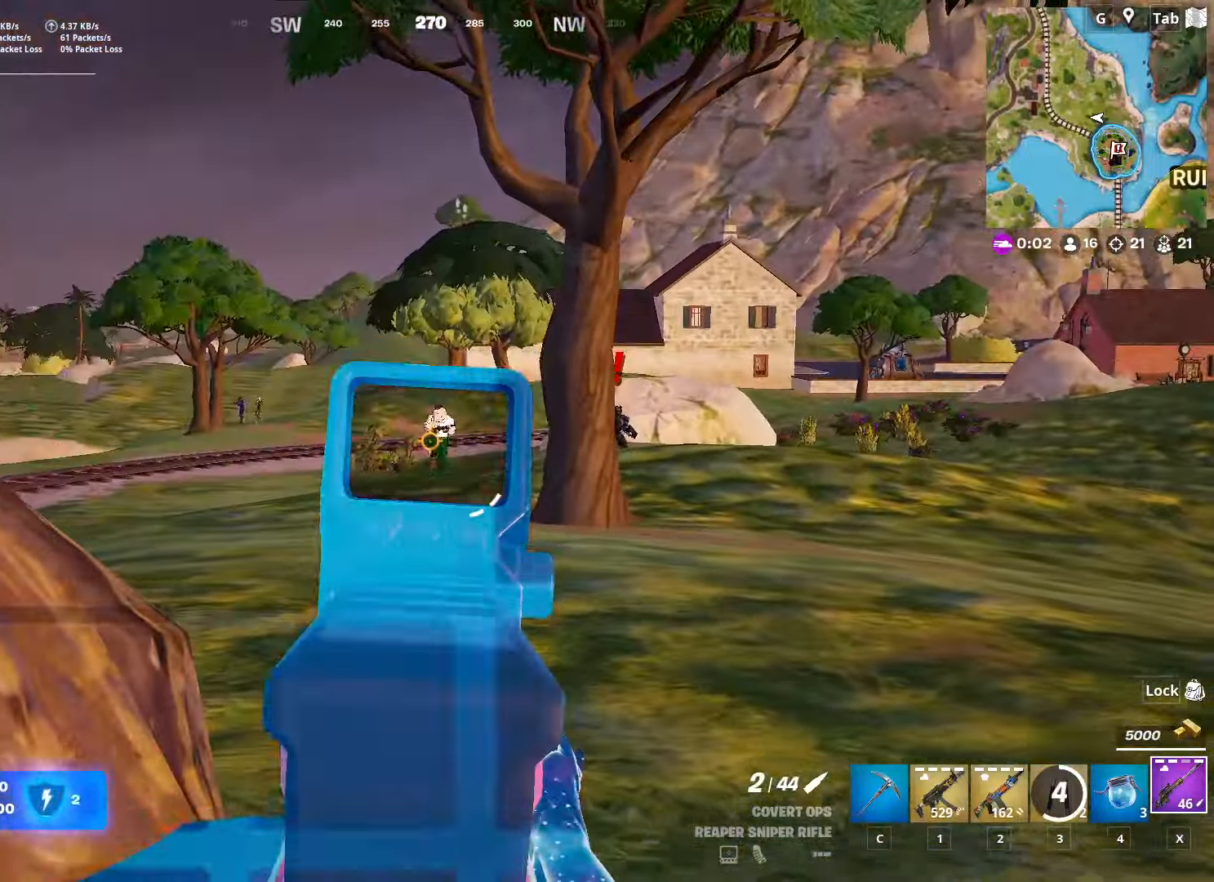
{"keys": ["a"], "mouse": [], "mouse_move": "down", "events": [[200, "s", "down"], [250, "a", "down"], [283, "mouse_left", "down"], [333, "s", "up"], [383, "mouse_left", "up"], [483, "mouse_right", "up"]]}
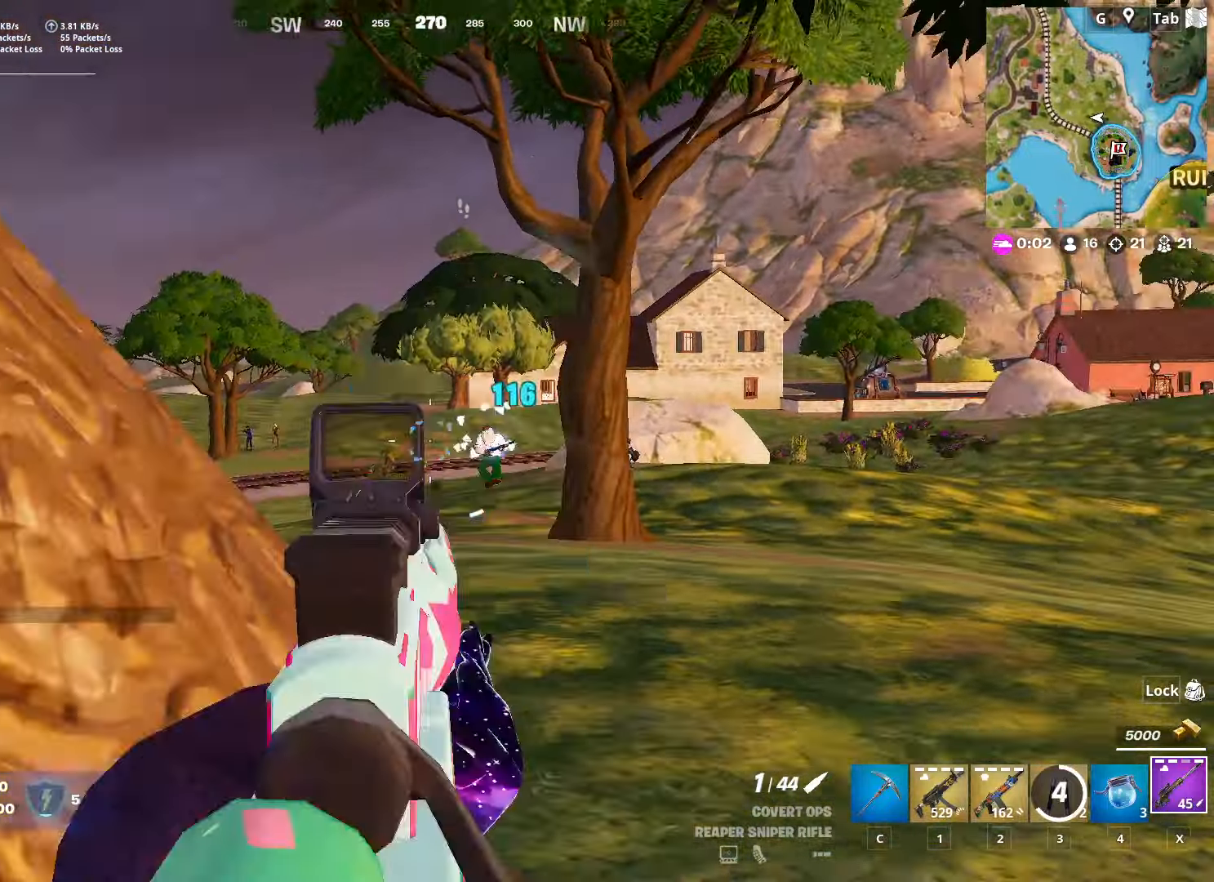
{"keys": ["shift"], "mouse": [], "mouse_move": "right", "events": [[67, "w", "down"], [300, "a", "up"], [300, "d", "down"], [350, "w", "up"], [400, "d", "up"], [451, "shift", "down"]]}
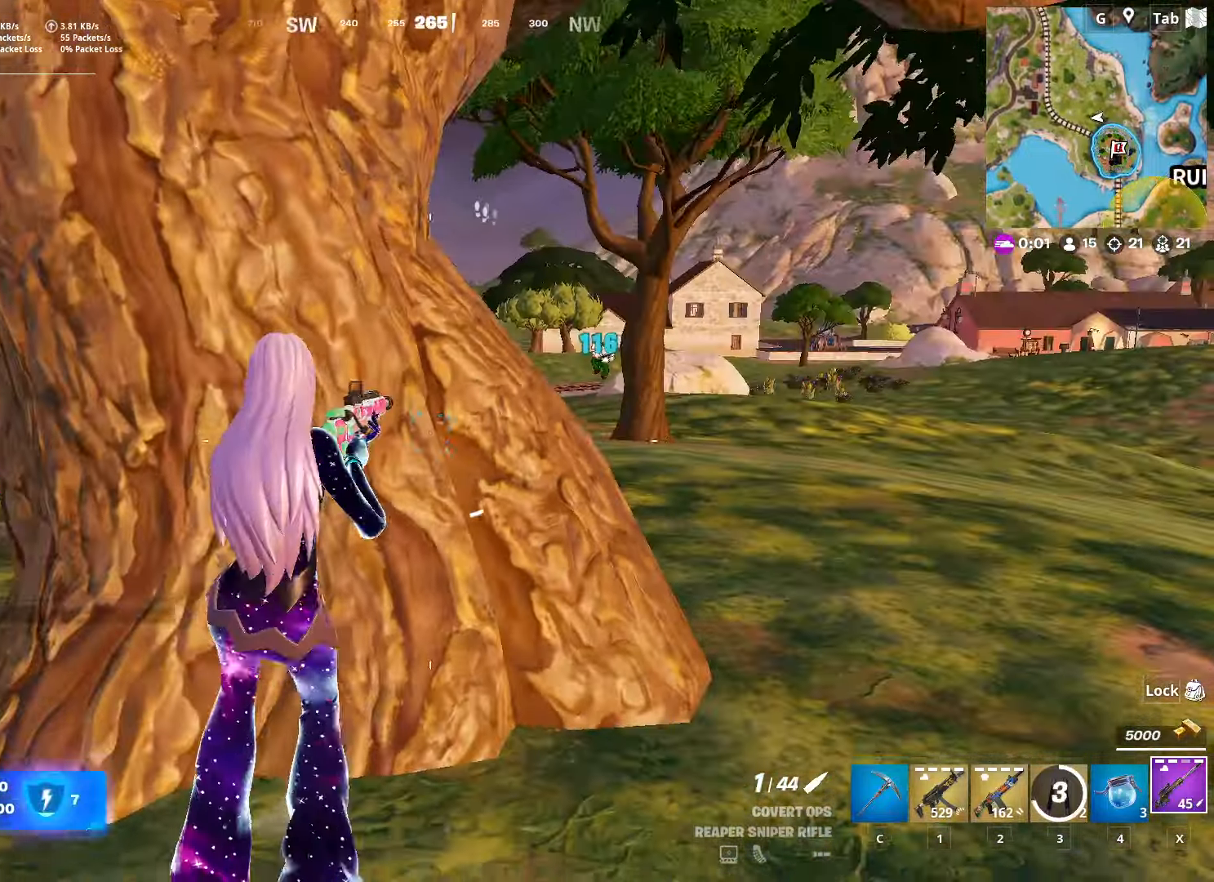
{"keys": ["d", "w"], "mouse": [], "mouse_move": "still", "events": [[83, "shift", "up"], [417, "w", "down"], [467, "d", "down"]]}
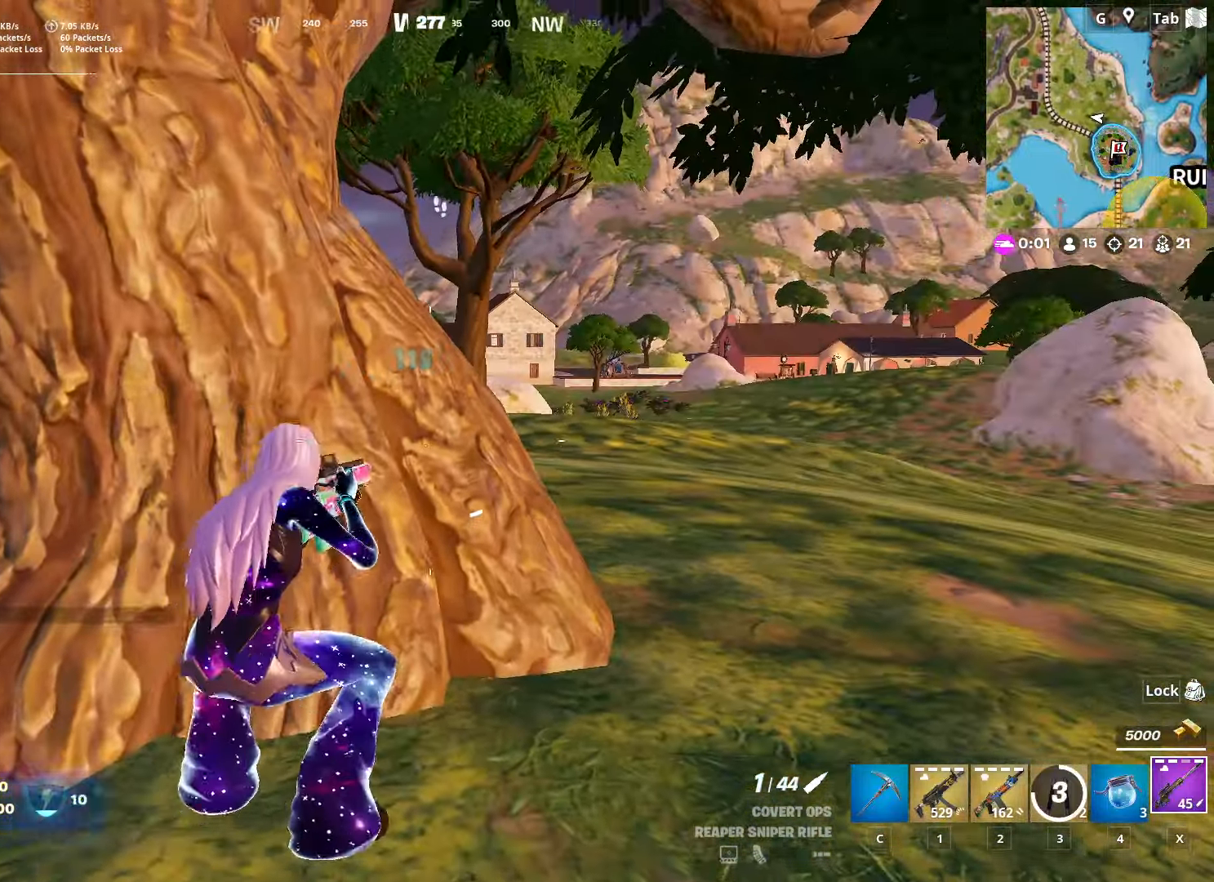
{"keys": ["d", "space"], "mouse": ["right"], "mouse_move": "right", "events": [[50, "d", "up"], [200, "d", "down"], [250, "w", "up"], [284, "space", "down"], [384, "mouse_right", "down"]]}
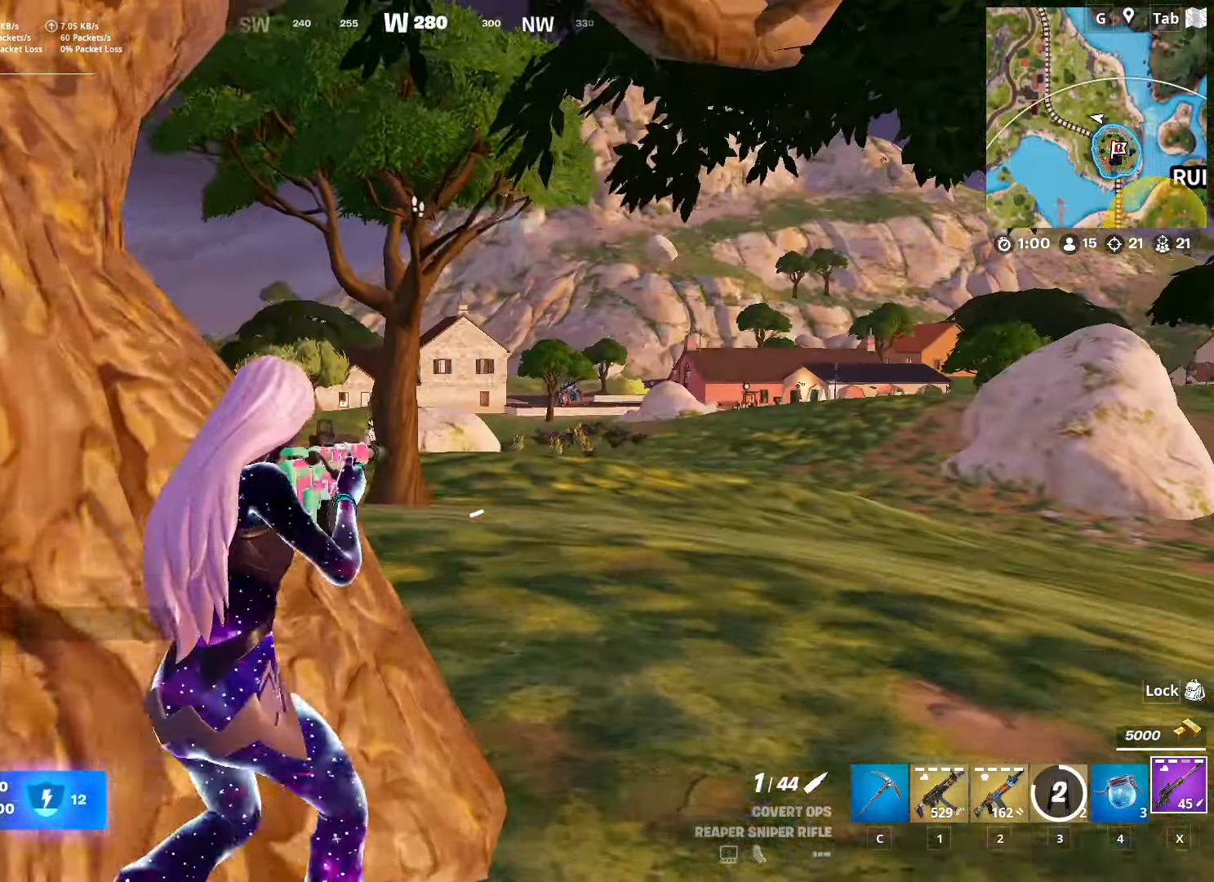
{"keys": [], "mouse": ["right"], "mouse_move": "down-left", "events": [[50, "s", "down"], [50, "space", "up"], [83, "s", "up"], [233, "a", "down"], [233, "d", "up"], [233, "s", "down"], [367, "s", "up"], [467, "a", "up"]]}
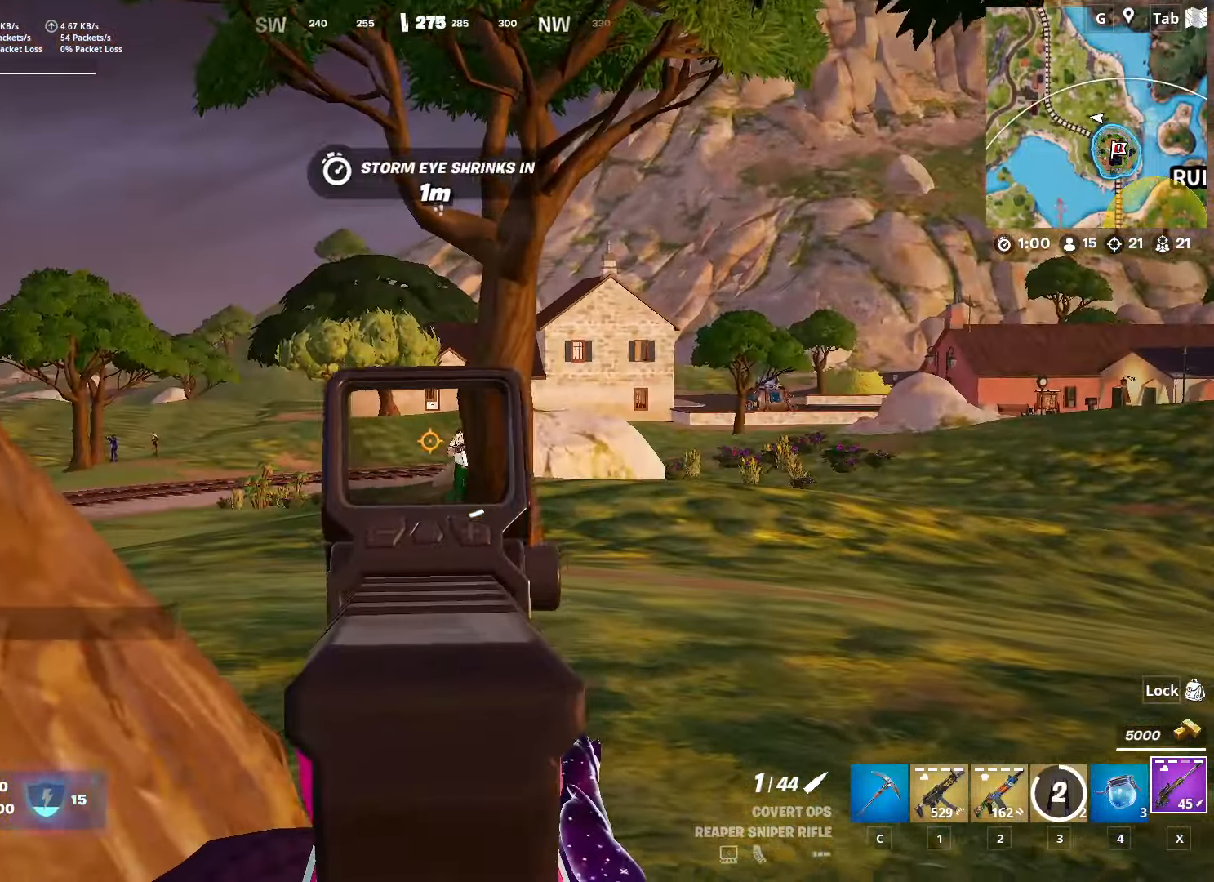
{"keys": ["a"], "mouse": ["right"], "mouse_move": "right", "events": [[201, "a", "down"]]}
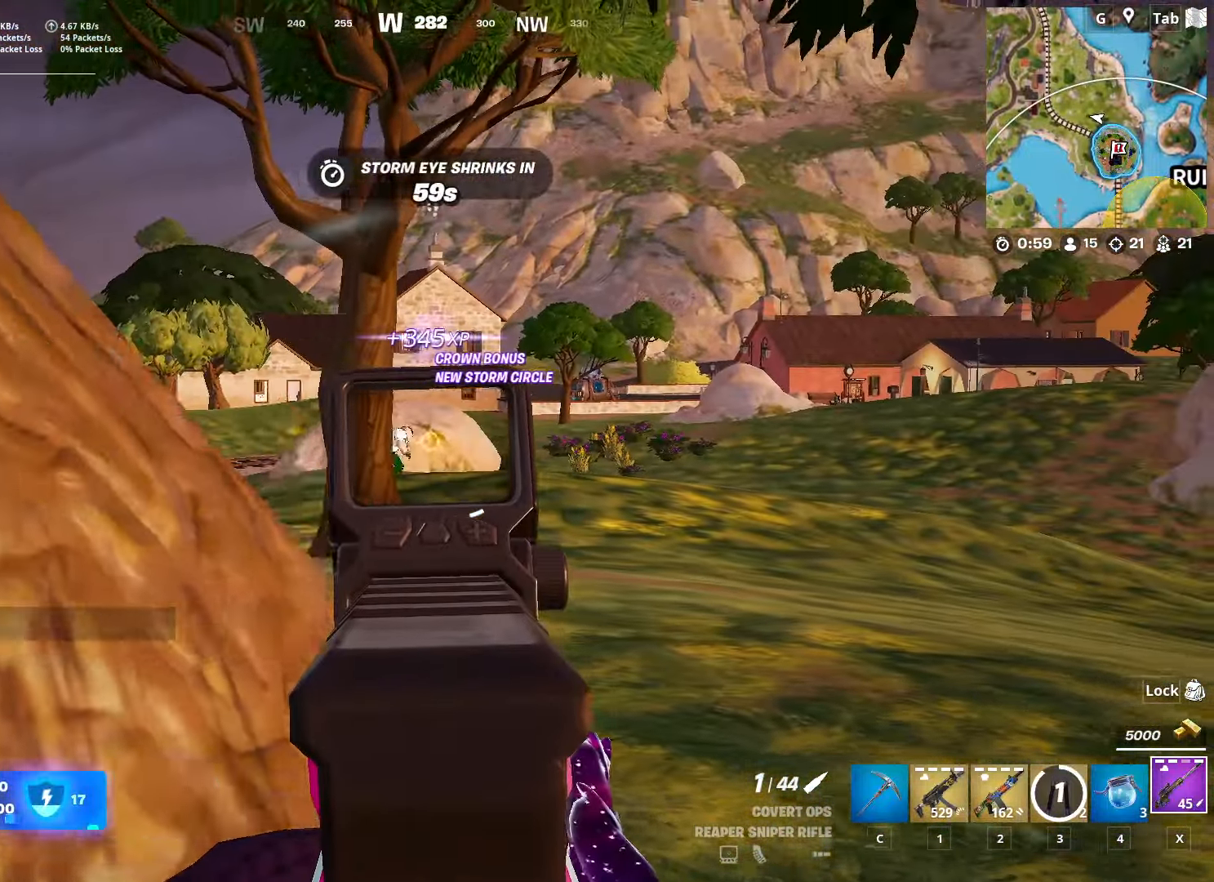
{"keys": [], "mouse": ["right"], "mouse_move": "left", "events": [[17, "s", "down"], [117, "a", "up"], [167, "d", "down"], [217, "s", "up"], [500, "d", "up"]]}
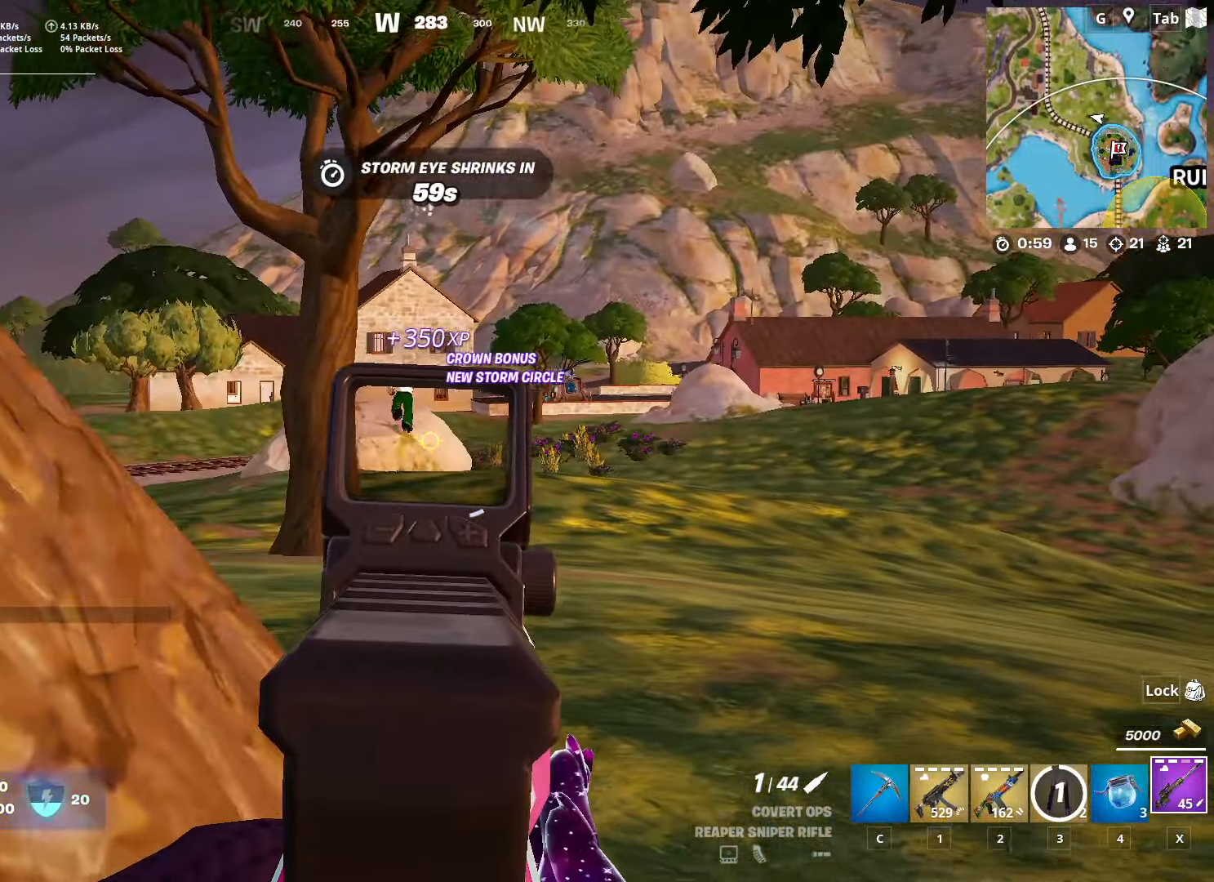
{"keys": [], "mouse": ["right"], "mouse_move": "right", "events": [[317, "d", "down"], [468, "d", "up"]]}
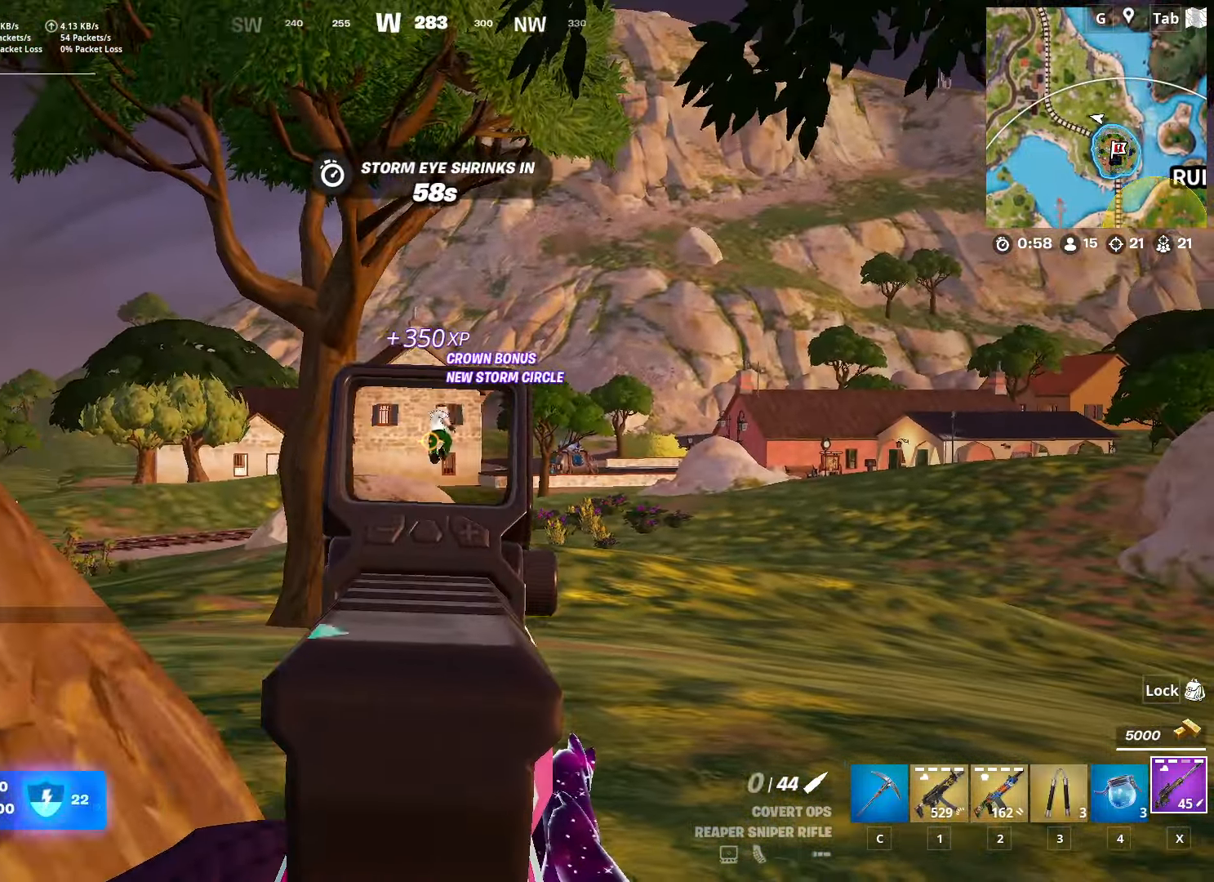
{"keys": ["shift"], "mouse": ["right"], "mouse_move": "right", "events": [[17, "mouse_left", "down"], [150, "1", "down"], [150, "mouse_left", "up"], [250, "1", "up"], [250, "mouse_right", "up"], [434, "shift", "down"], [484, "mouse_right", "down"]]}
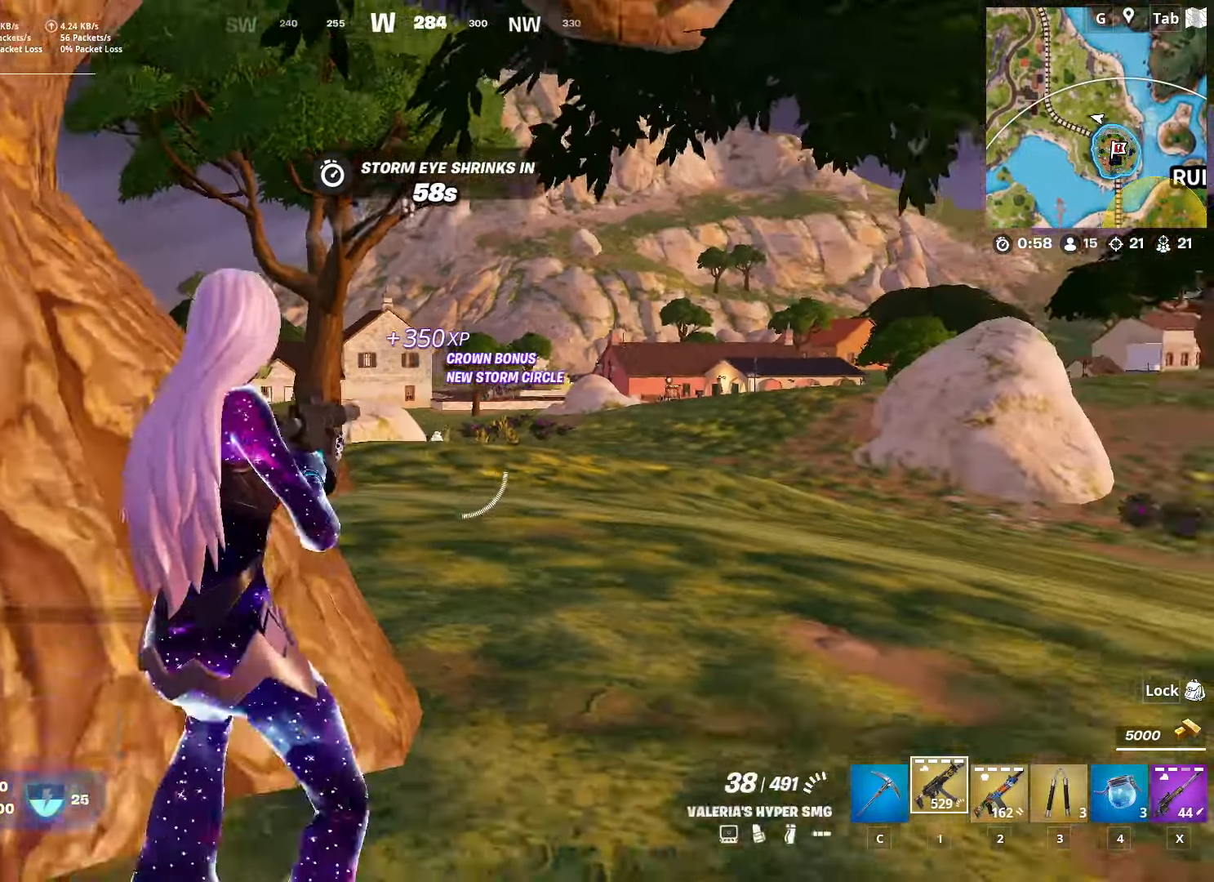
{"keys": [], "mouse": ["left", "right"], "mouse_move": "up", "events": [[34, "d", "down"], [67, "shift", "up"], [67, "space", "down"], [267, "d", "up"], [267, "space", "up"], [301, "mouse_left", "down"], [301, "w", "down"], [500, "w", "up"]]}
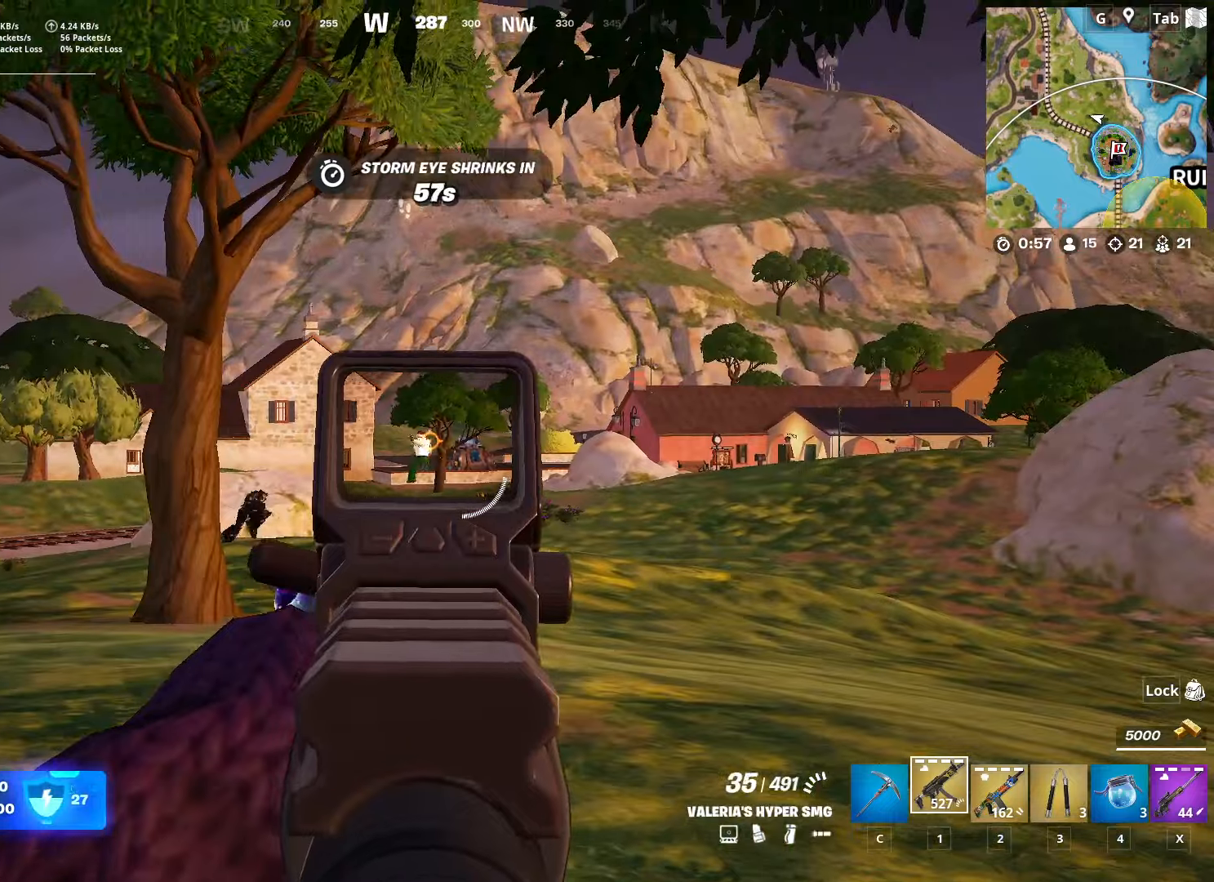
{"keys": ["a", "s"], "mouse": ["left", "right"], "mouse_move": "down", "events": [[317, "s", "down"], [417, "a", "down"]]}
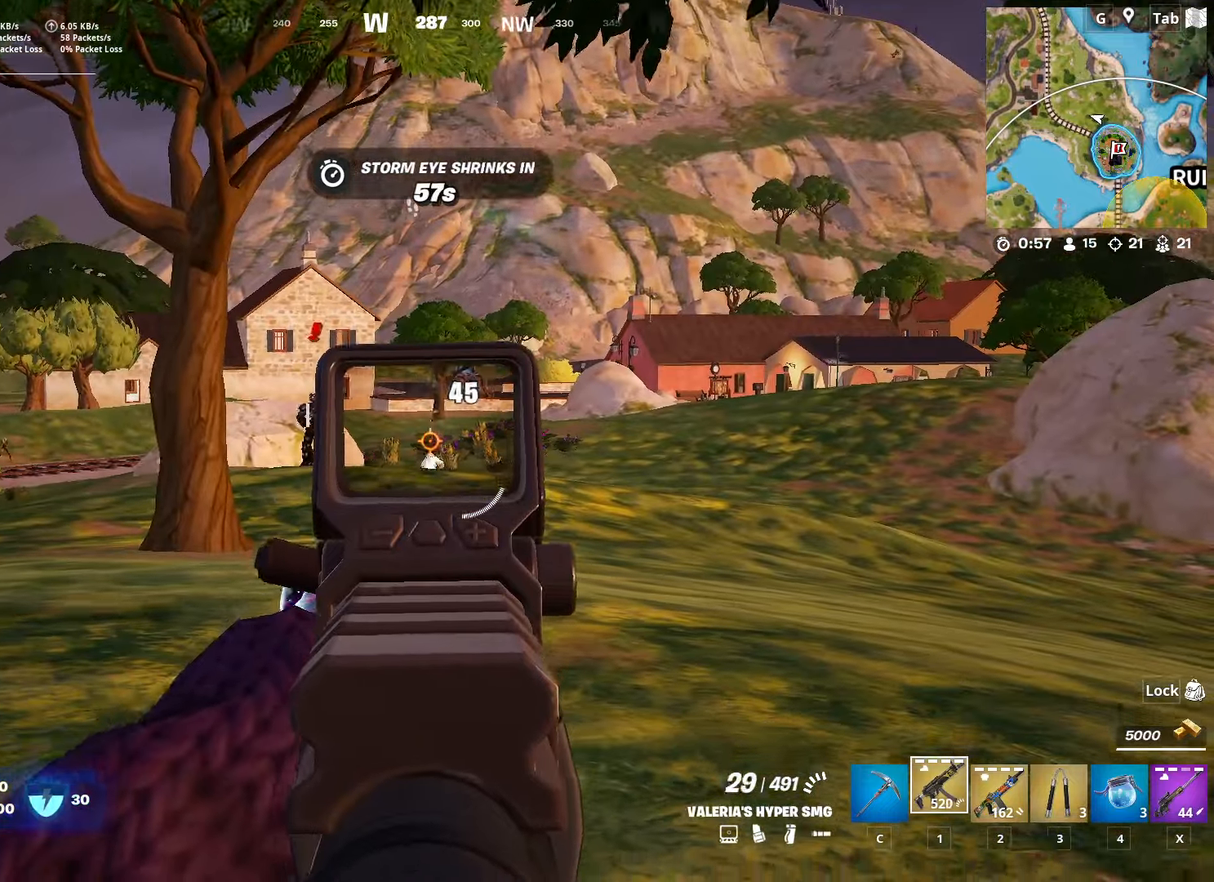
{"keys": [], "mouse": ["left", "right"], "mouse_move": "up", "events": [[67, "s", "up"], [250, "a", "up"]]}
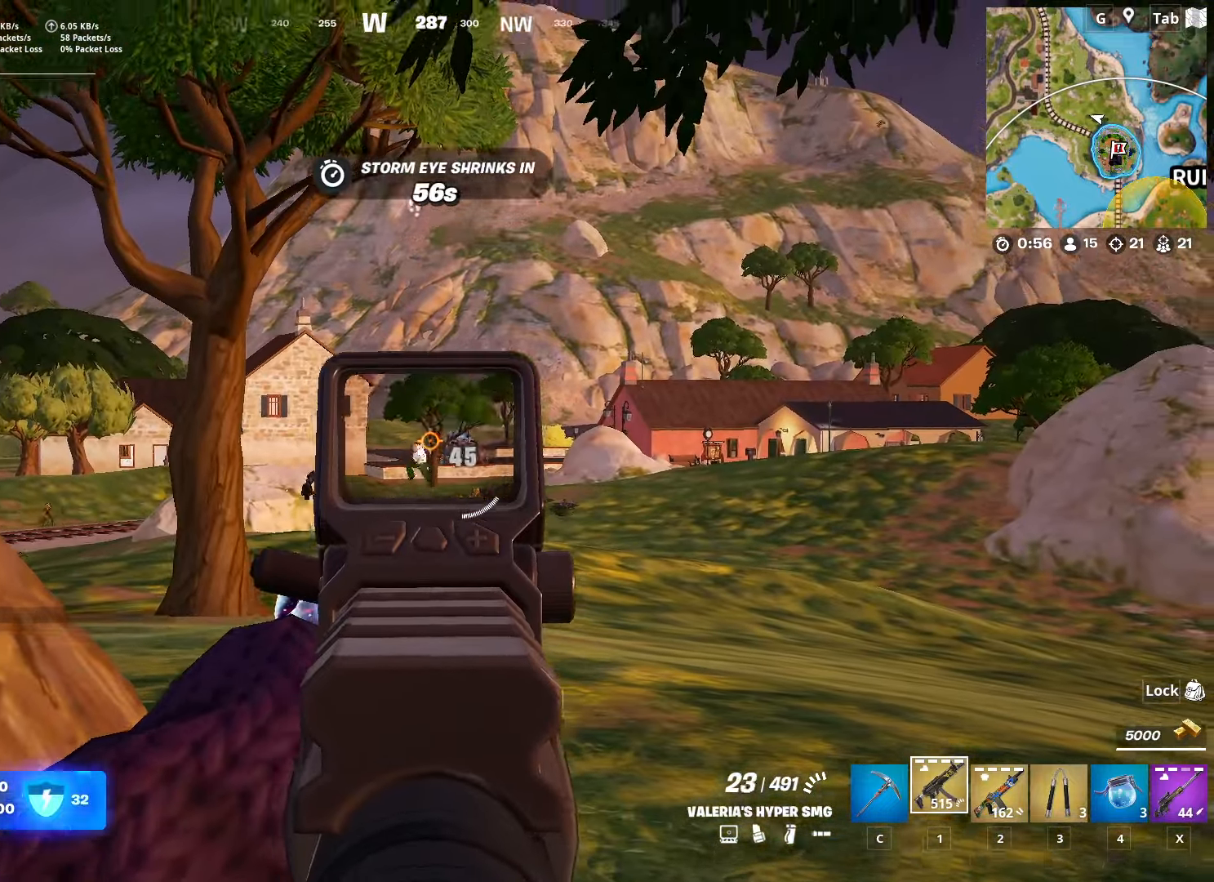
{"keys": ["a", "s"], "mouse": ["left", "right"], "mouse_move": "left", "events": [[217, "a", "down"], [317, "a", "up"], [501, "a", "down"], [501, "s", "down"]]}
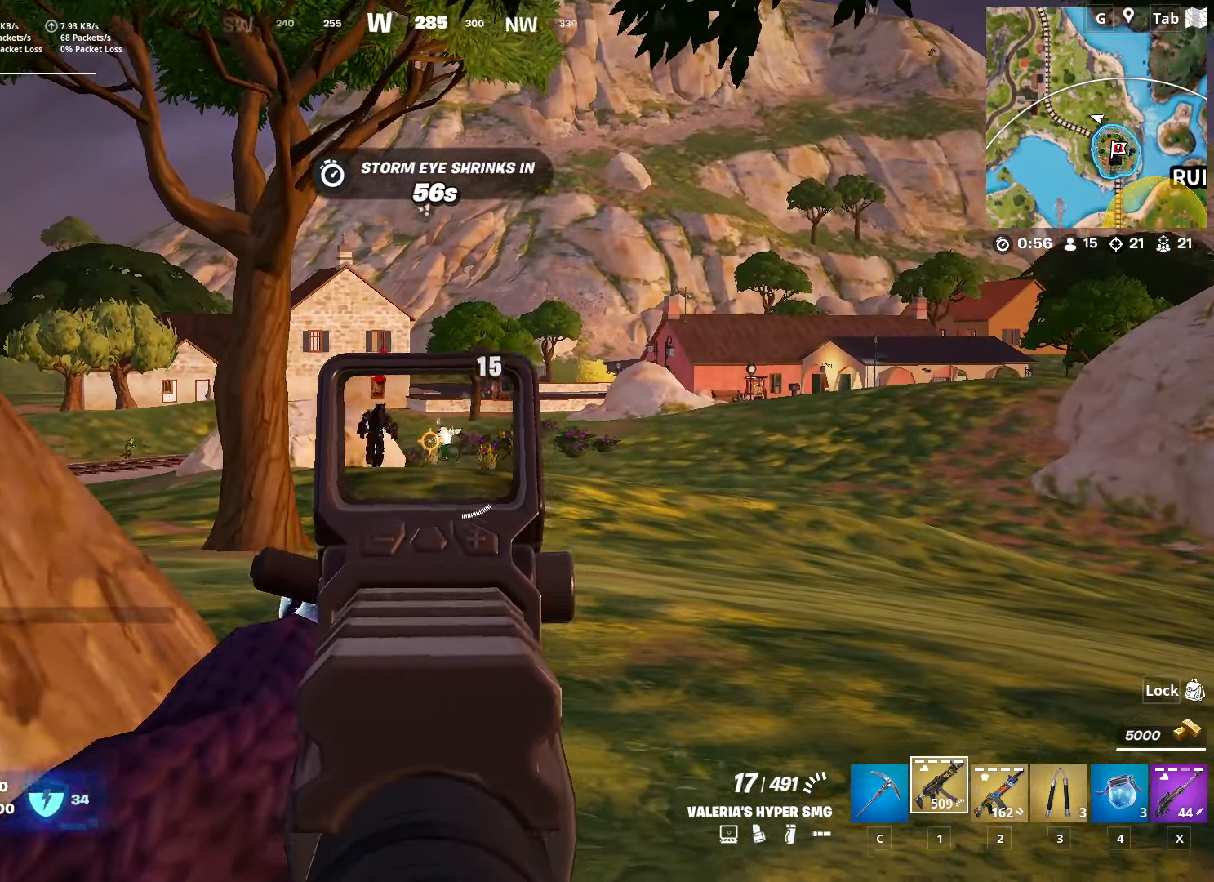
{"keys": [], "mouse": ["left", "right"], "mouse_move": "still", "events": [[183, "s", "up"], [367, "a", "up"]]}
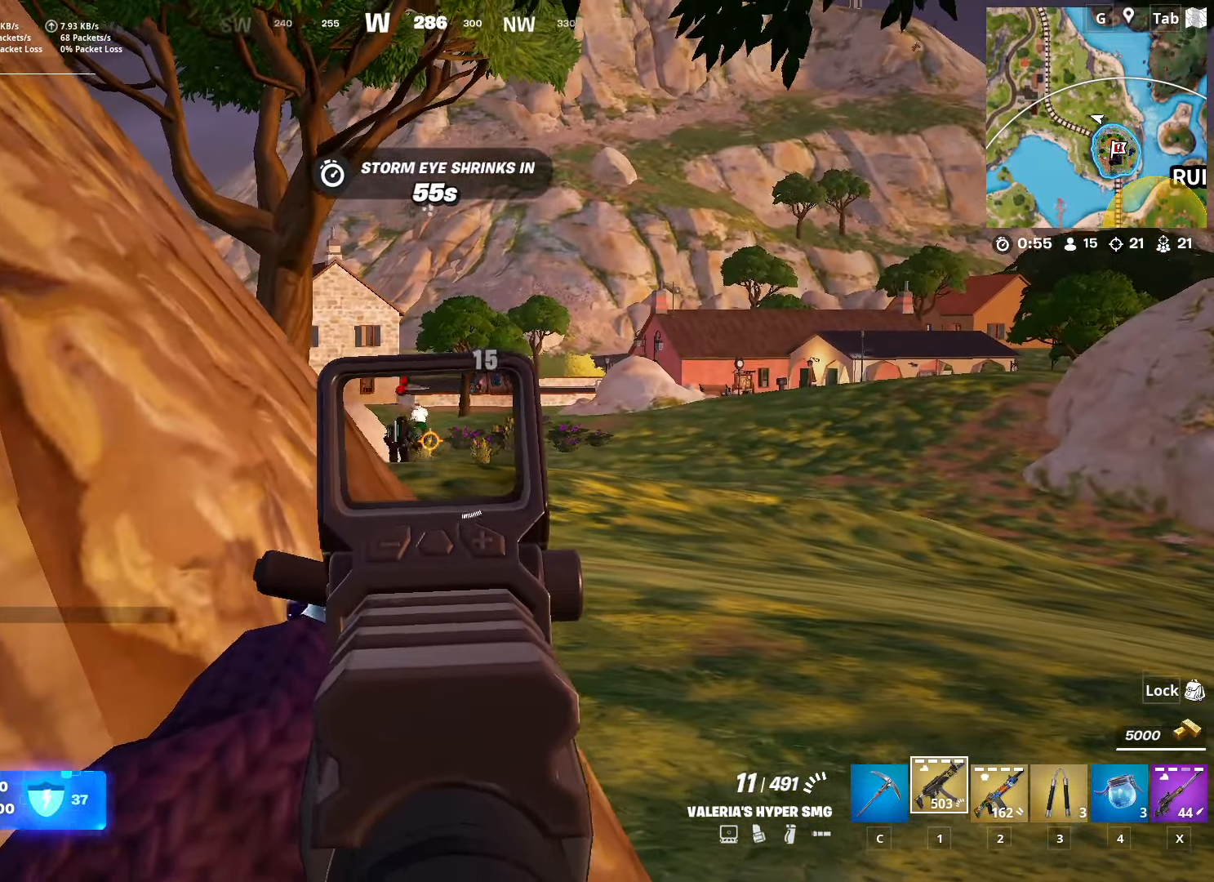
{"keys": [], "mouse": ["left", "right"], "mouse_move": "down", "events": []}
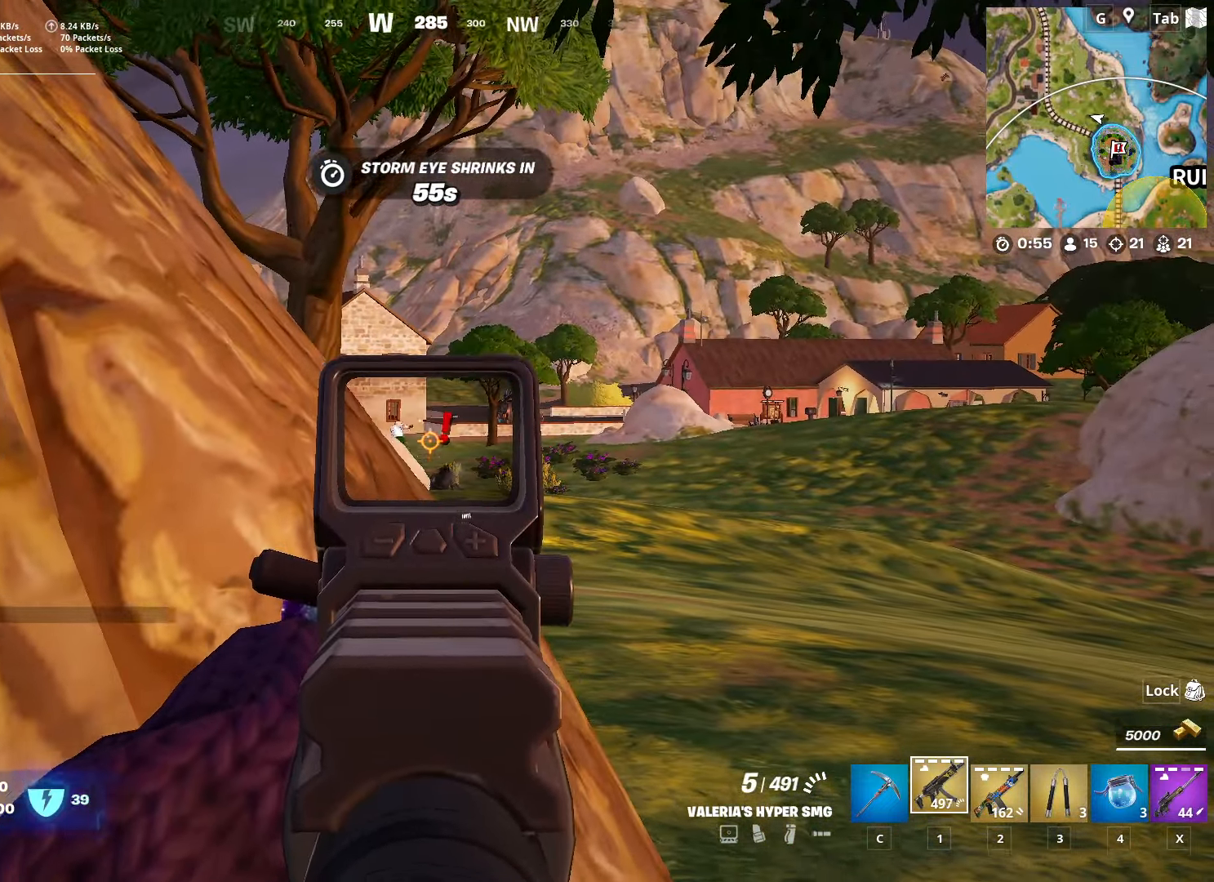
{"keys": ["d", "w"], "mouse": [], "mouse_move": "left", "events": [[167, "a", "down"], [217, "mouse_left", "up"], [267, "mouse_right", "up"], [267, "r", "down"], [350, "r", "up"], [350, "w", "down"], [450, "a", "up"], [500, "d", "down"]]}
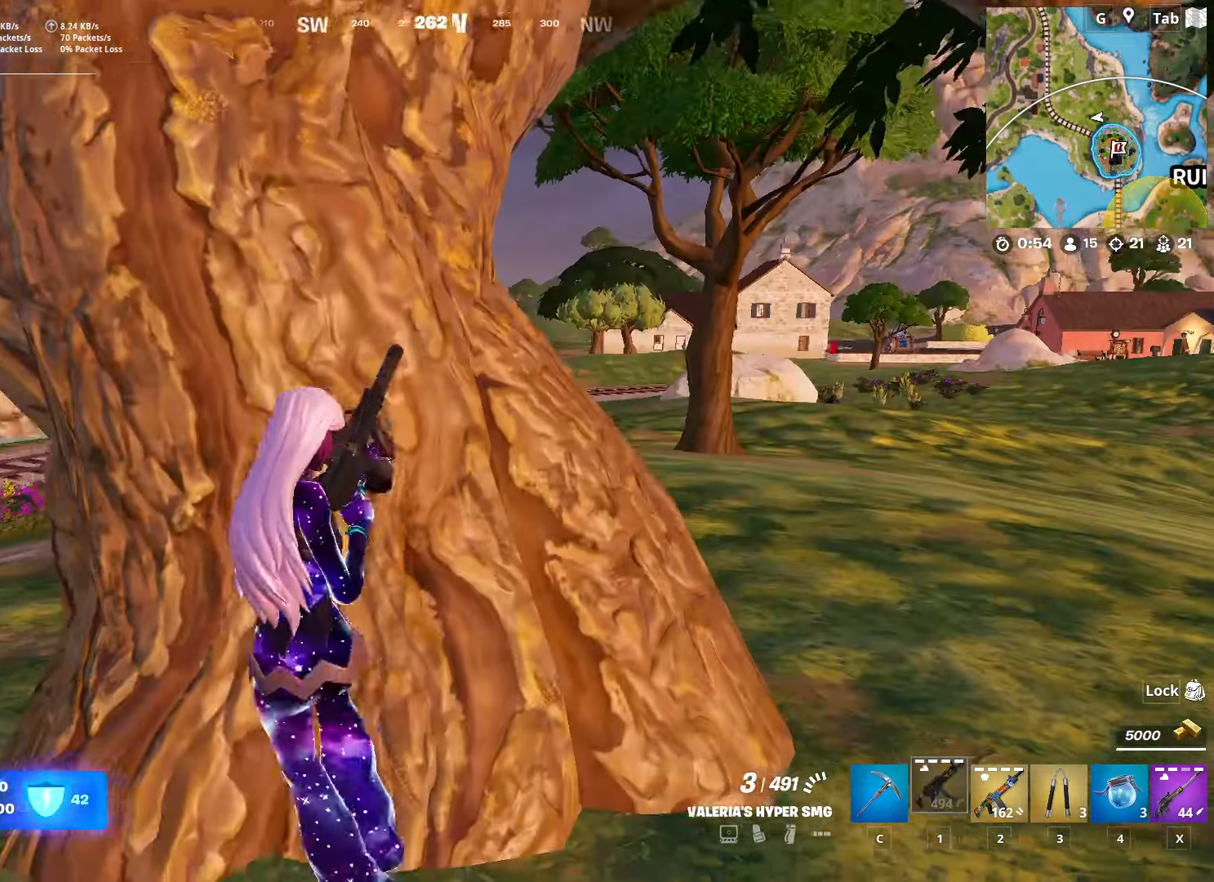
{"keys": [], "mouse": [], "mouse_move": "left", "events": [[84, "shift", "down"], [134, "w", "up"], [234, "space", "down"], [267, "d", "up"], [267, "shift", "up"], [417, "space", "up"]]}
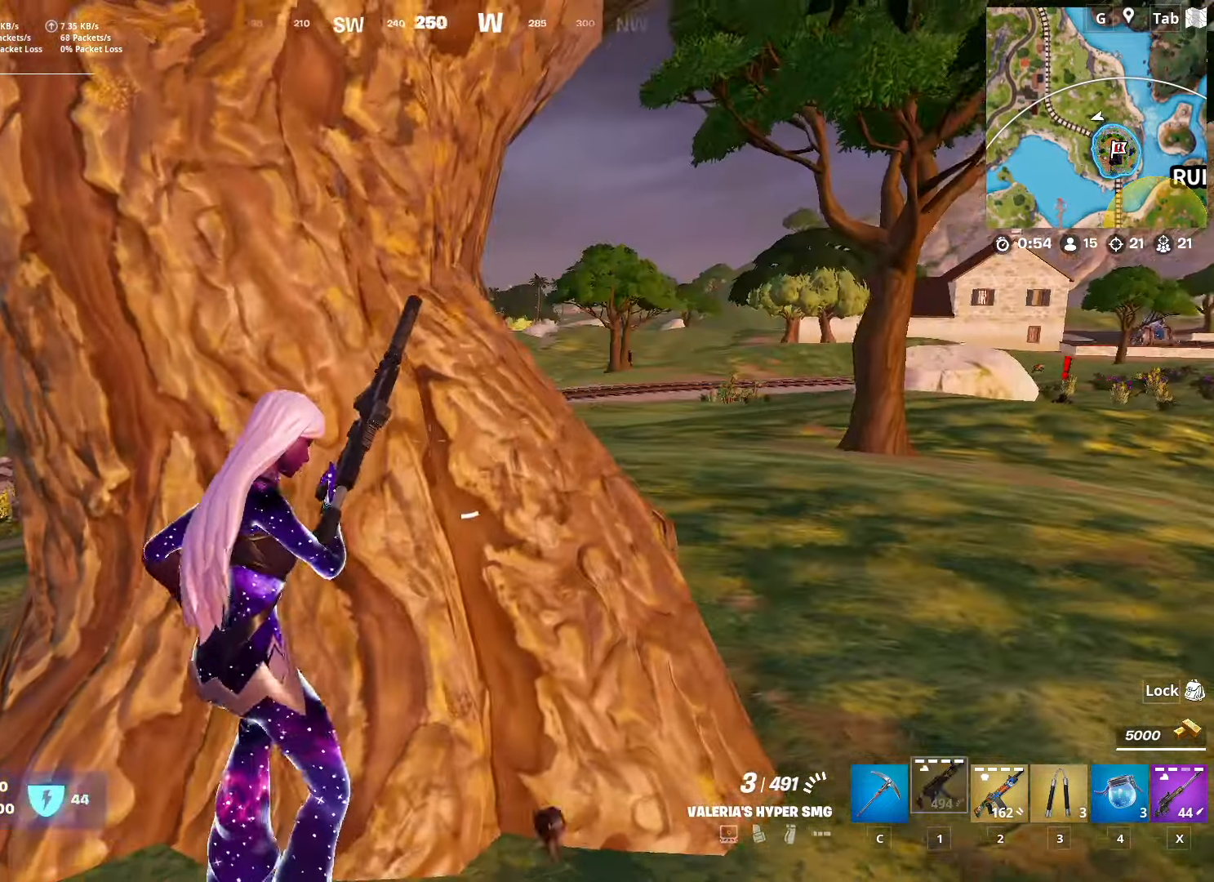
{"keys": [], "mouse": [], "mouse_move": "still", "events": [[17, "d", "down"], [50, "shift", "down"], [200, "d", "up"], [250, "shift", "up"]]}
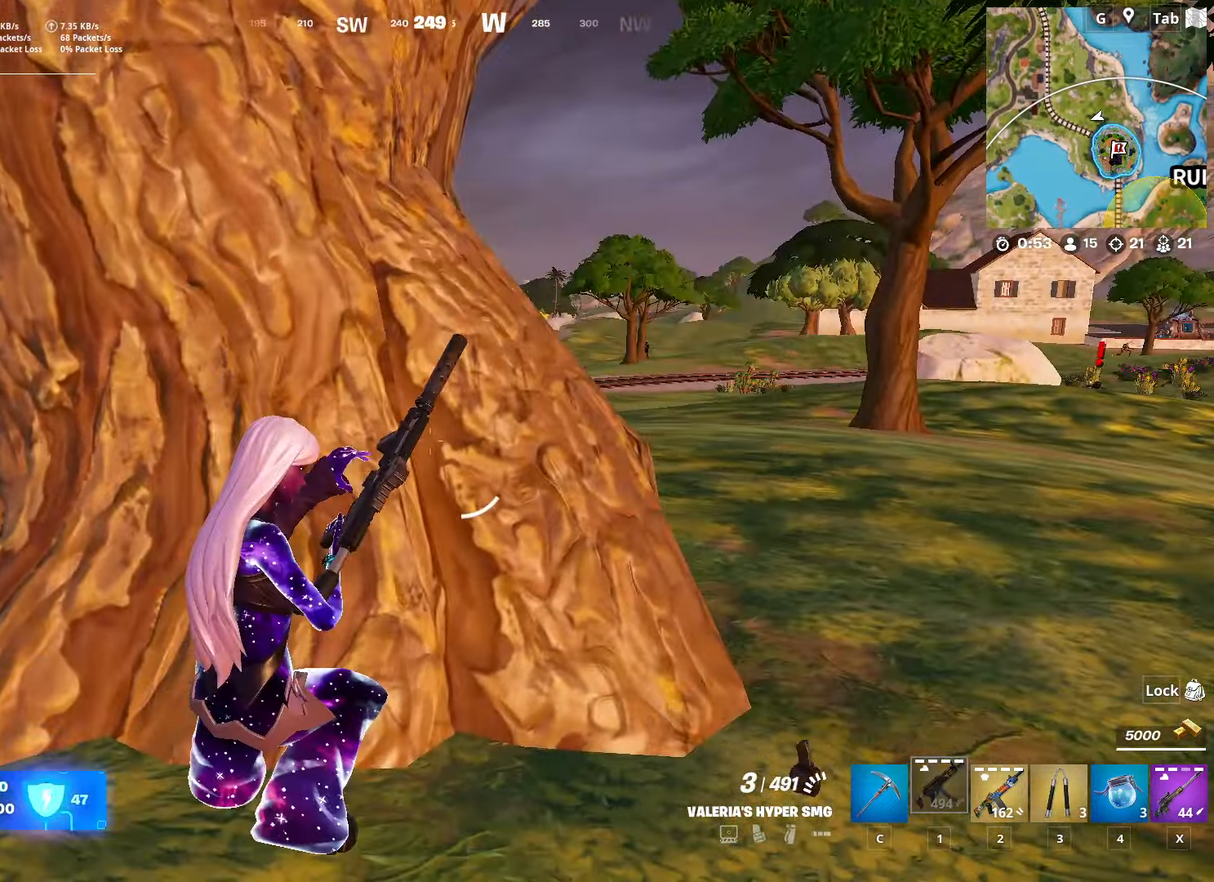
{"keys": [], "mouse": [], "mouse_move": "right", "events": []}
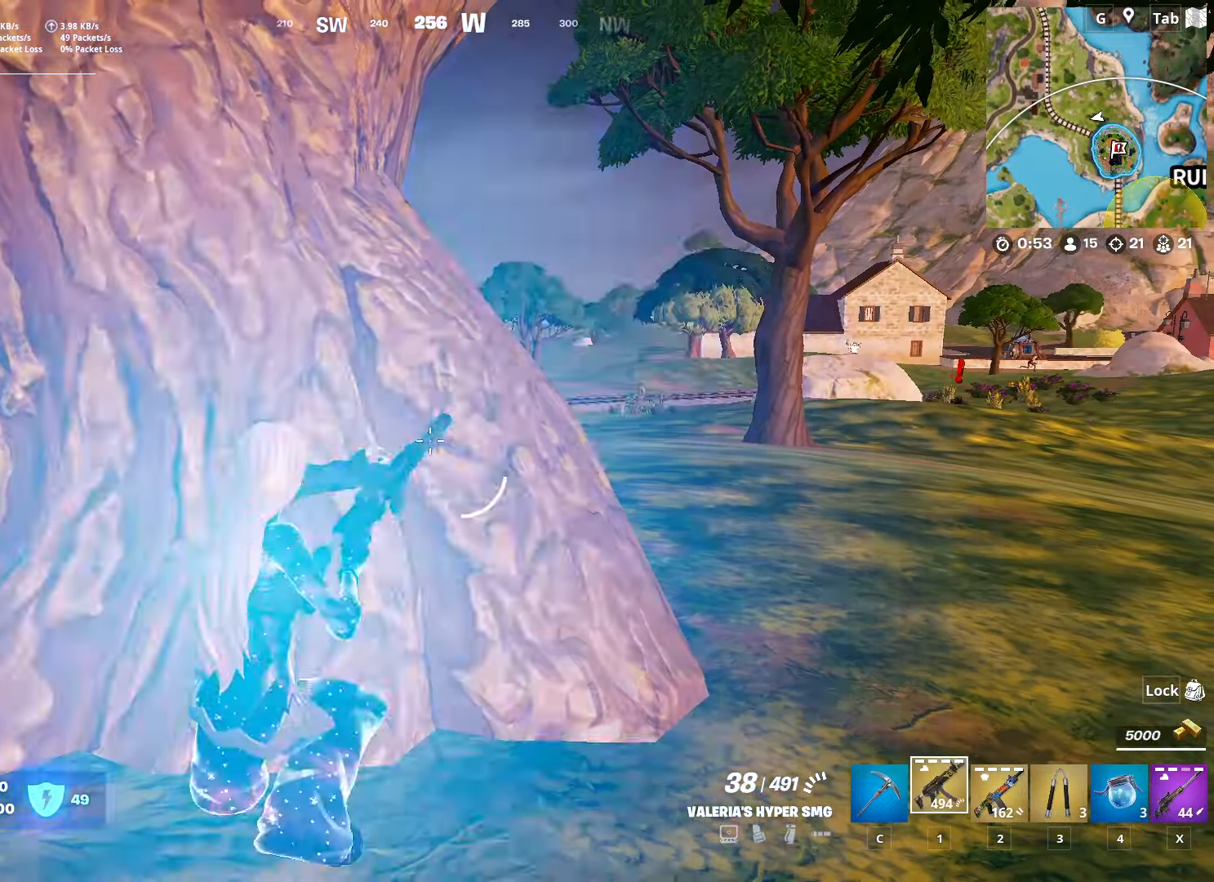
{"keys": ["a", "x"], "mouse": [], "mouse_move": "right", "events": [[317, "s", "down"], [367, "a", "down"], [367, "x", "down"], [467, "s", "up"]]}
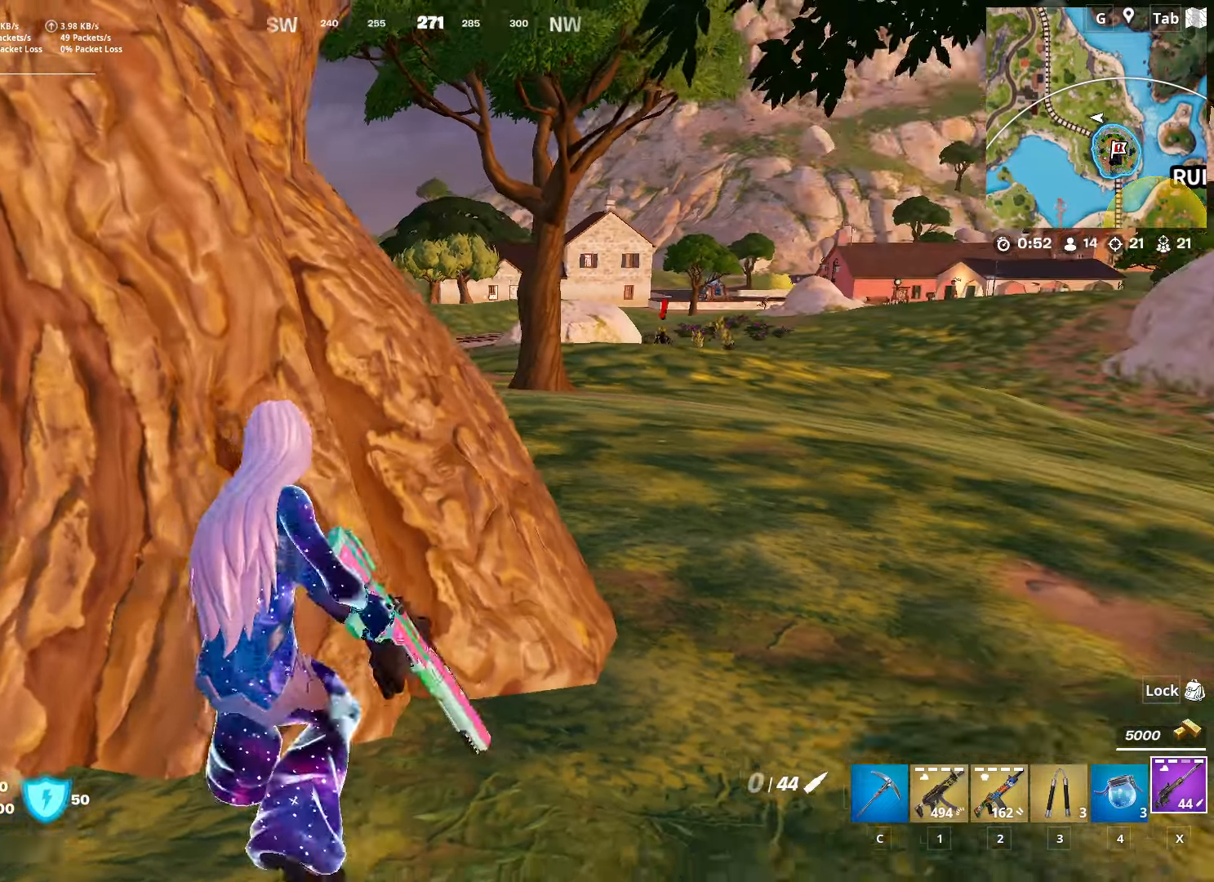
{"keys": ["a"], "mouse": [], "mouse_move": "still", "events": [[17, "space", "down"], [50, "x", "up"], [201, "r", "down"], [201, "space", "up"], [284, "r", "up"], [384, "r", "down"], [485, "r", "up"]]}
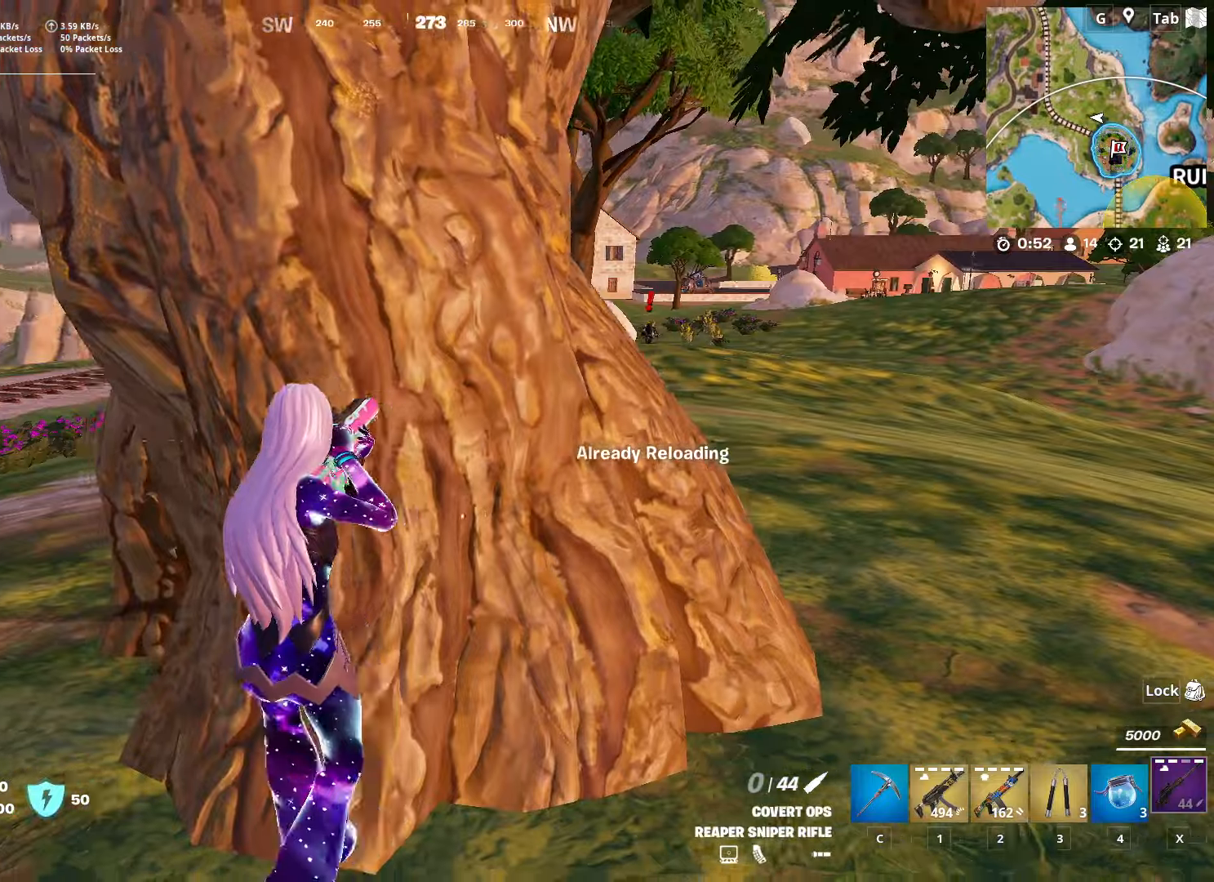
{"keys": [], "mouse": [], "mouse_move": "still", "events": [[67, "a", "up"], [117, "d", "down"], [267, "space", "down"], [351, "d", "up"], [401, "space", "up"]]}
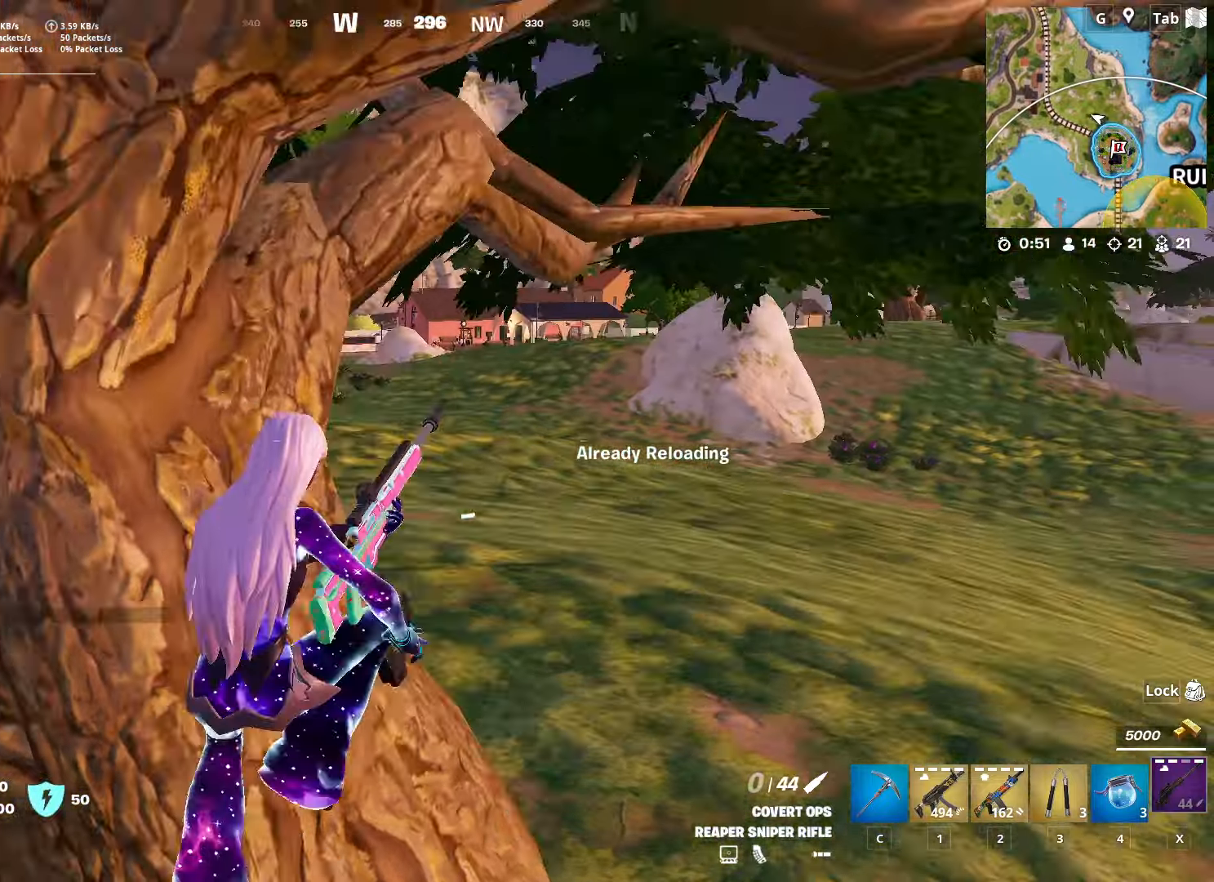
{"keys": ["w"], "mouse": [], "mouse_move": "still", "events": [[33, "w", "down"], [133, "a", "down"], [367, "a", "up"]]}
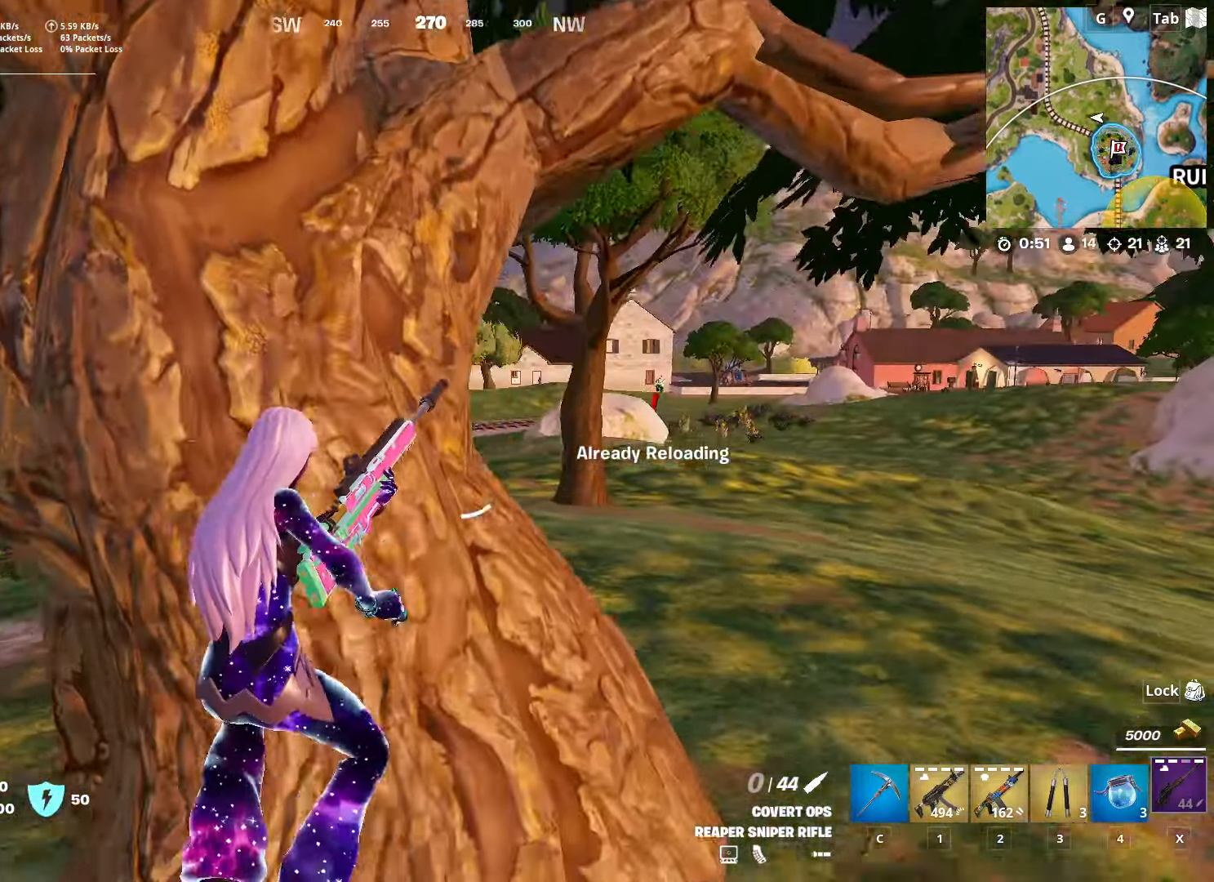
{"keys": ["shift"], "mouse": [], "mouse_move": "right", "events": [[301, "w", "up"], [434, "shift", "down"]]}